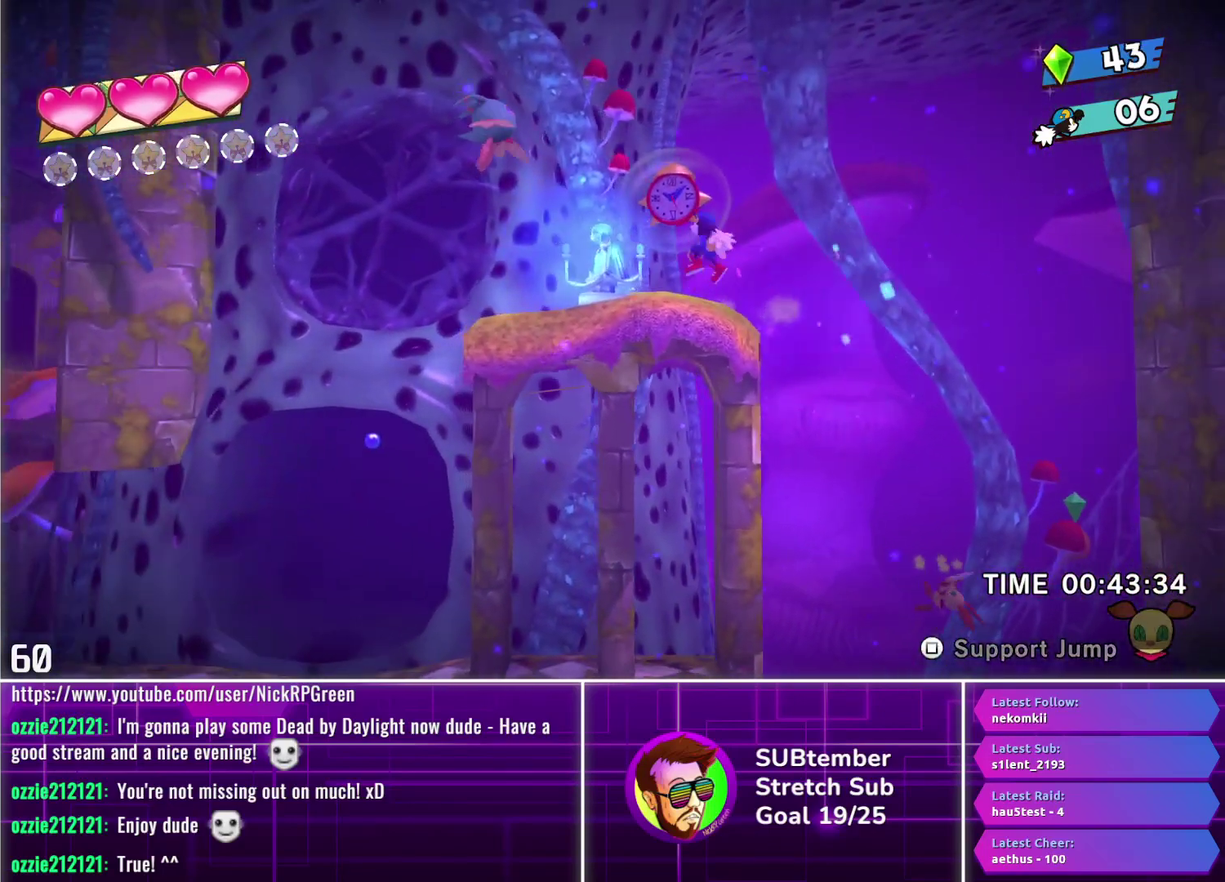
Gameplay with a controller (PlayStation layout); each line is a JSON object with the inputs held at the frame after it. "events" lists button and stick changes between this image and that frame as [ms after this image, input, new state], when the widget could be followed in between. Not read: R3 right_stick.
{"buttons": ["DPAD_LEFT"], "left_stick": "center", "events": [[50, "SQUARE", "down"], [67, "CROSS", "up"], [133, "SQUARE", "up"]]}
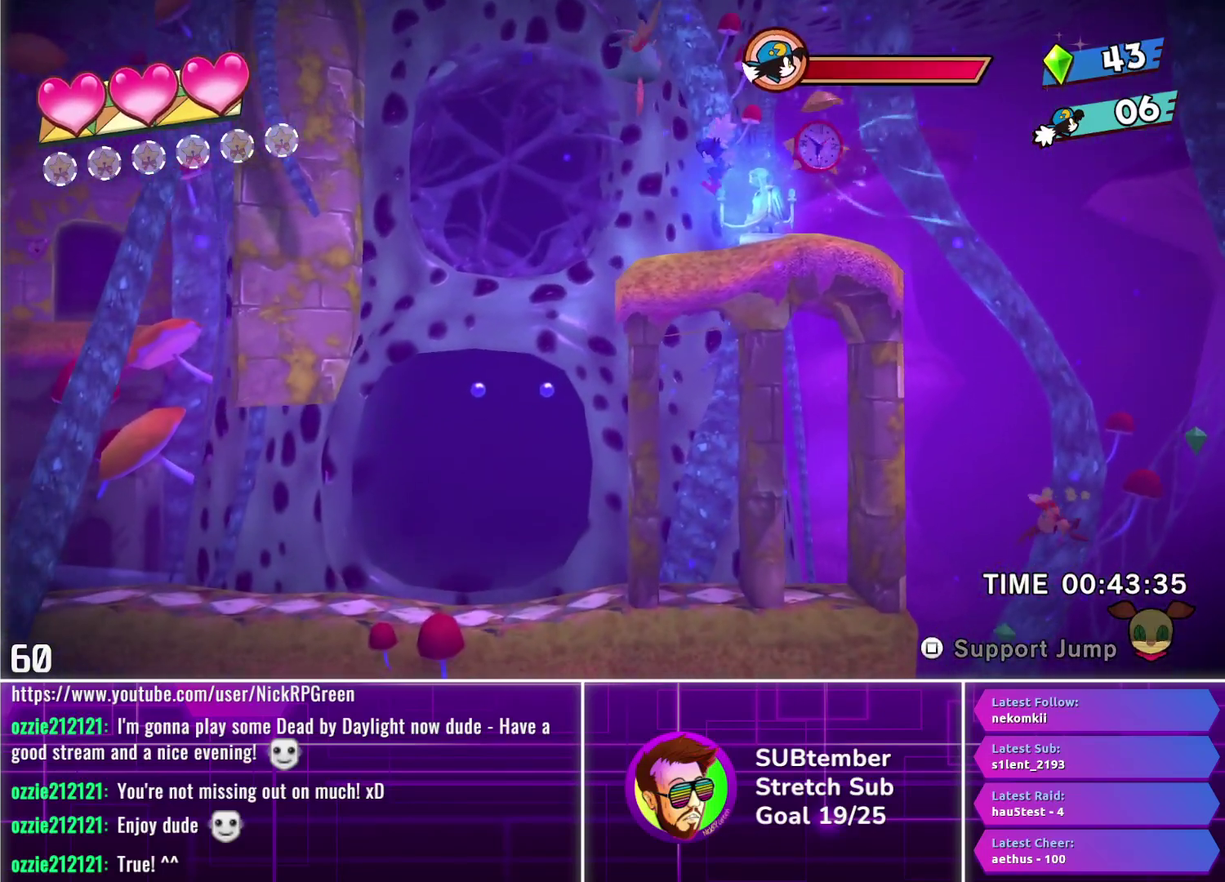
{"buttons": [], "left_stick": "center", "events": [[83, "CROSS", "down"], [100, "DPAD_LEFT", "up"], [217, "CROSS", "up"], [300, "SQUARE", "down"], [350, "DPAD_LEFT", "down"], [400, "SQUARE", "up"], [467, "DPAD_LEFT", "up"]]}
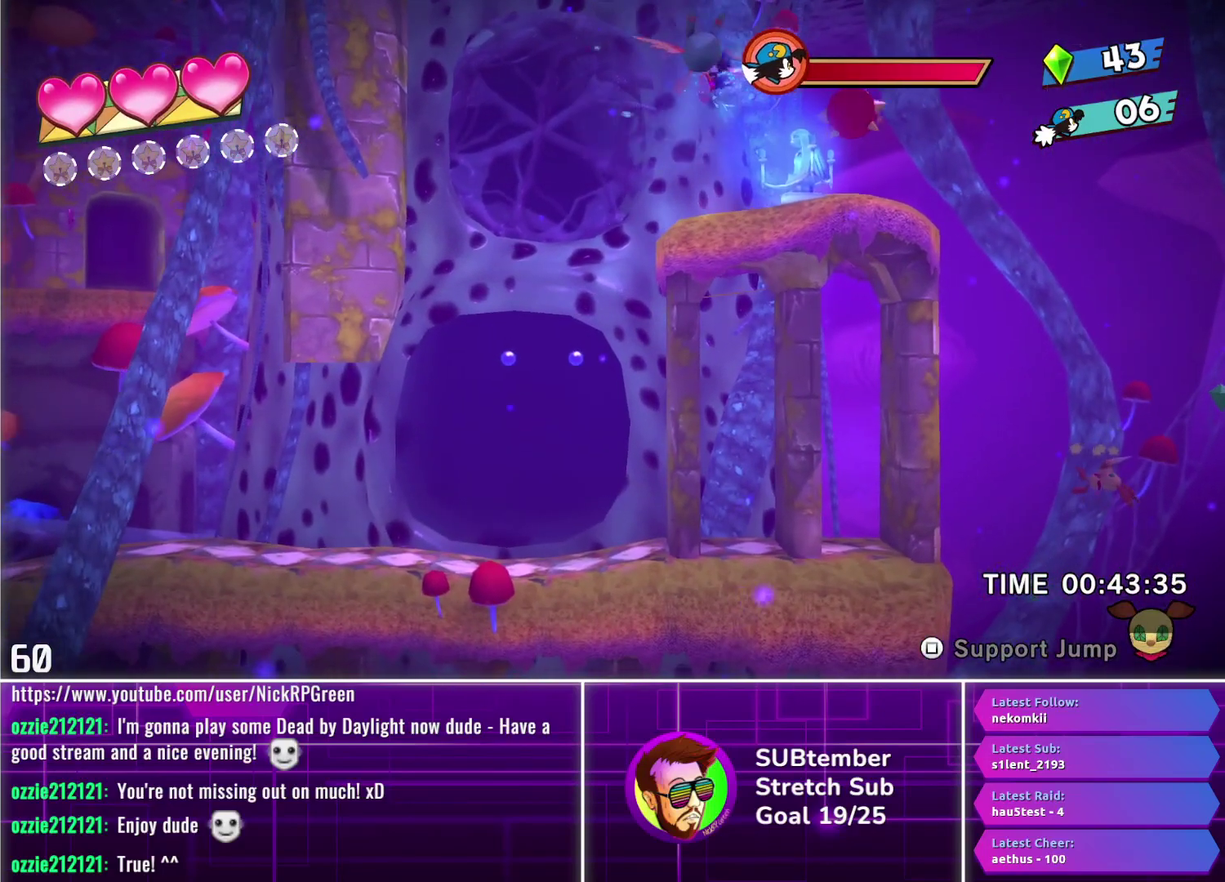
{"buttons": ["DPAD_LEFT"], "left_stick": "center", "events": [[183, "DPAD_LEFT", "down"], [350, "CROSS", "down"], [450, "CROSS", "up"]]}
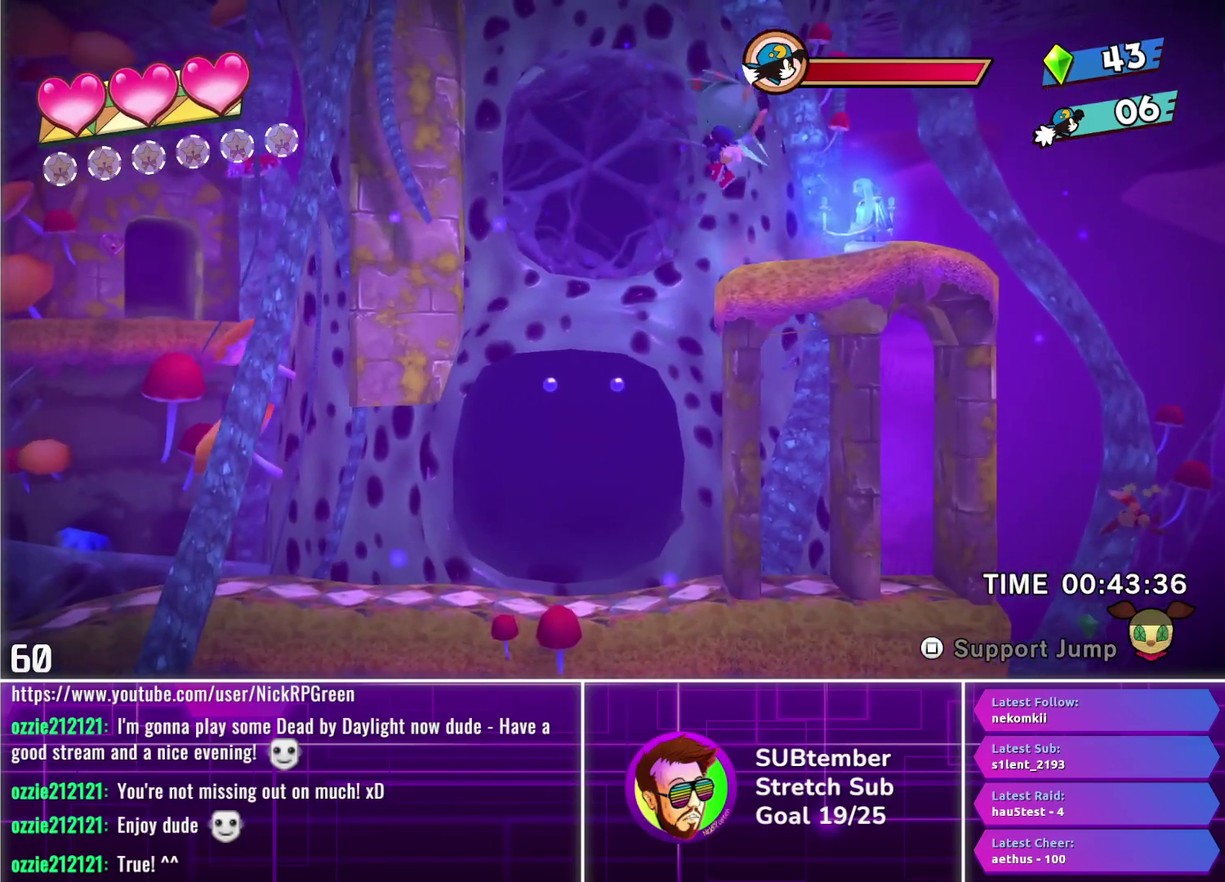
{"buttons": ["DPAD_LEFT"], "left_stick": "center", "events": [[150, "CROSS", "down"], [233, "CROSS", "up"]]}
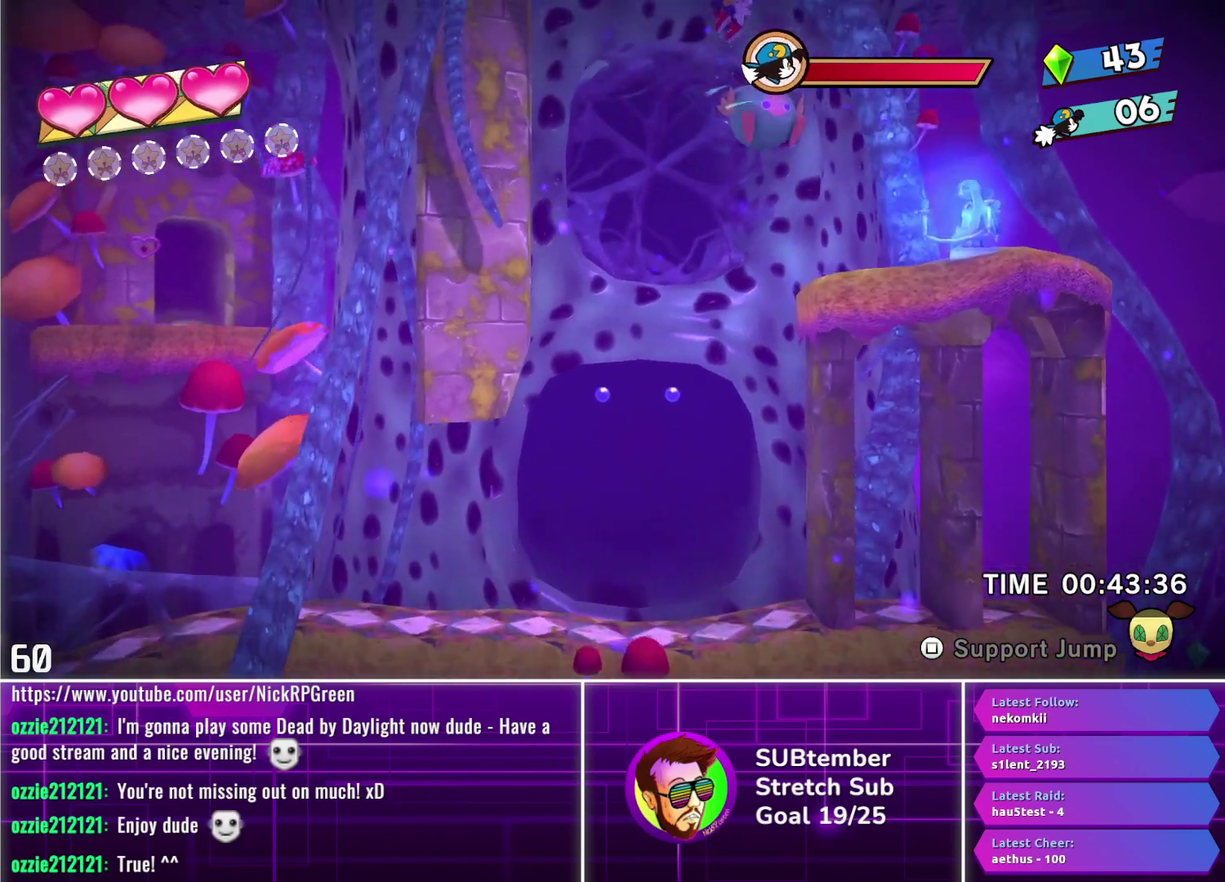
{"buttons": ["DPAD_LEFT"], "left_stick": "center", "events": []}
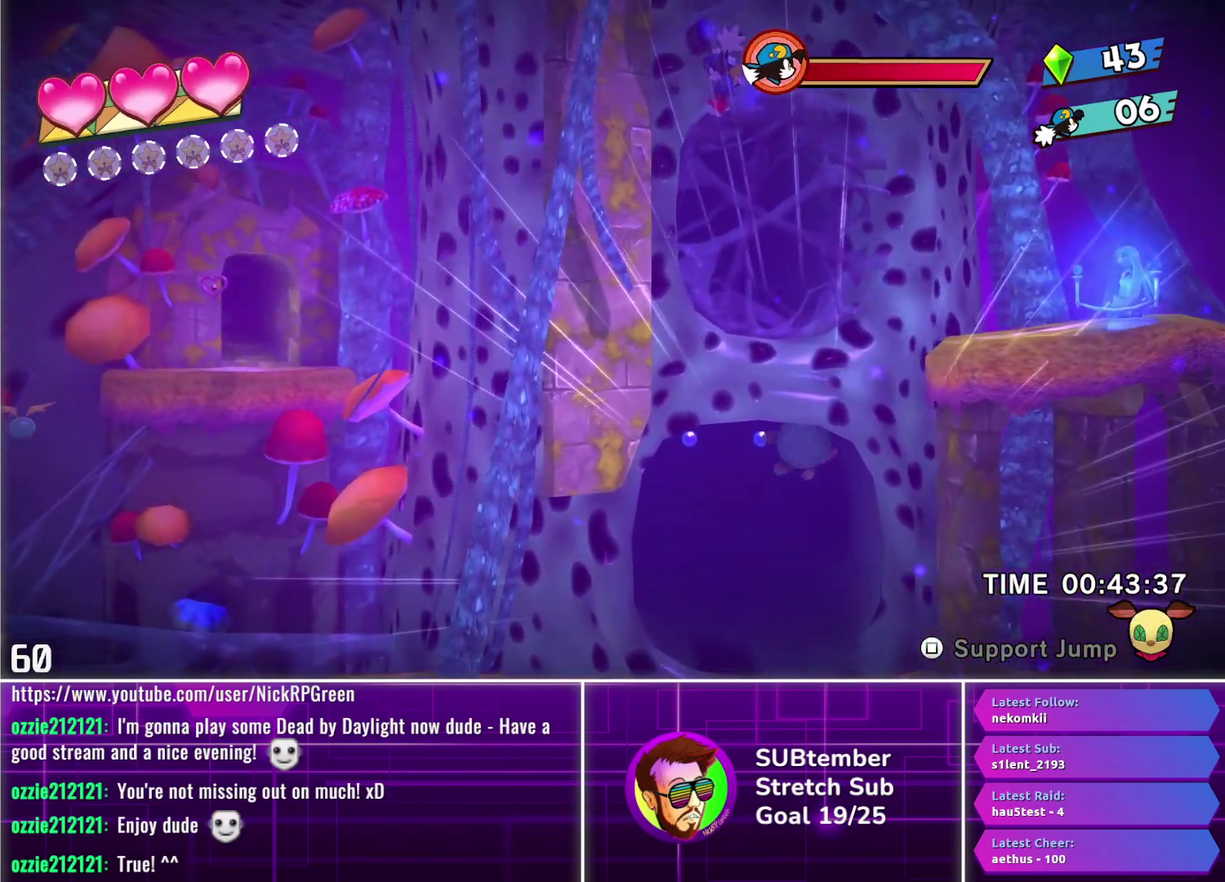
{"buttons": ["DPAD_LEFT"], "left_stick": "center", "events": []}
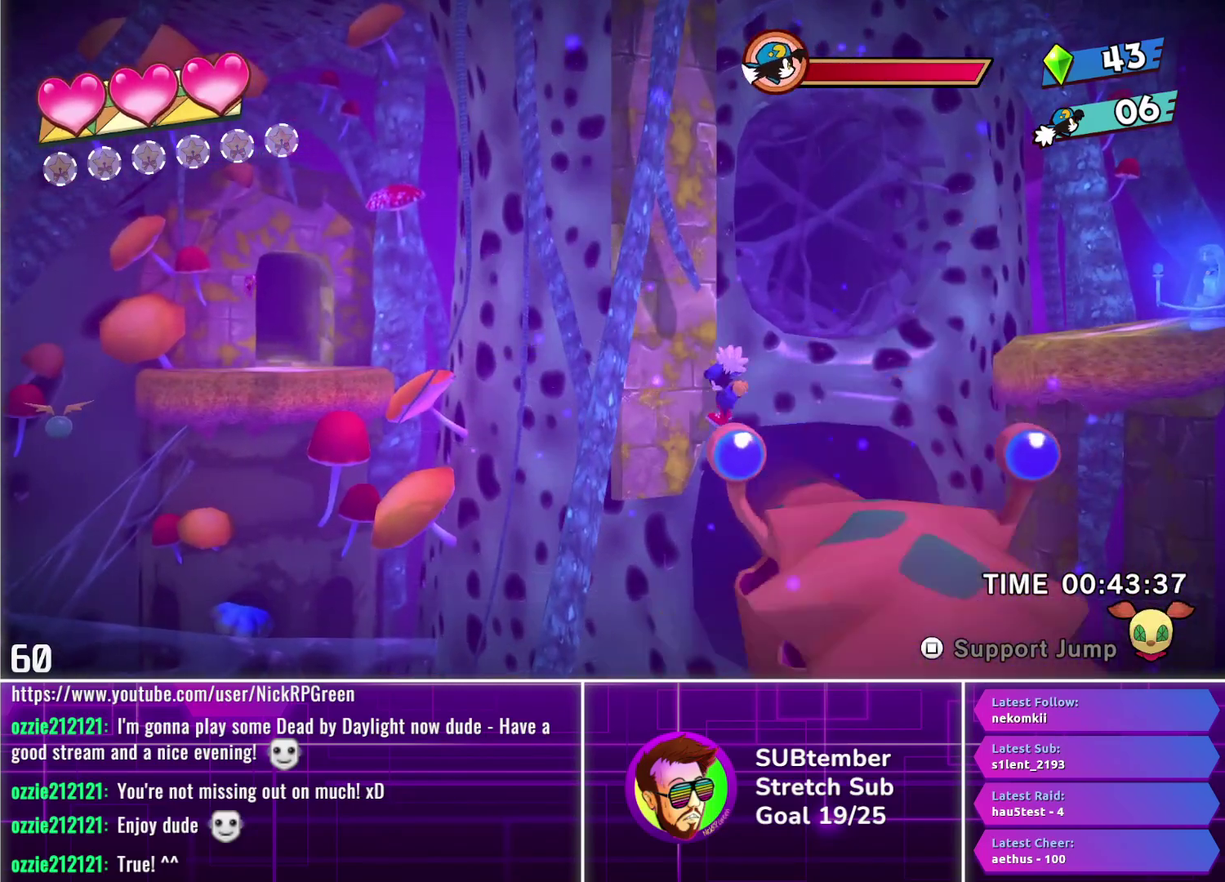
{"buttons": ["DPAD_LEFT"], "left_stick": "center", "events": []}
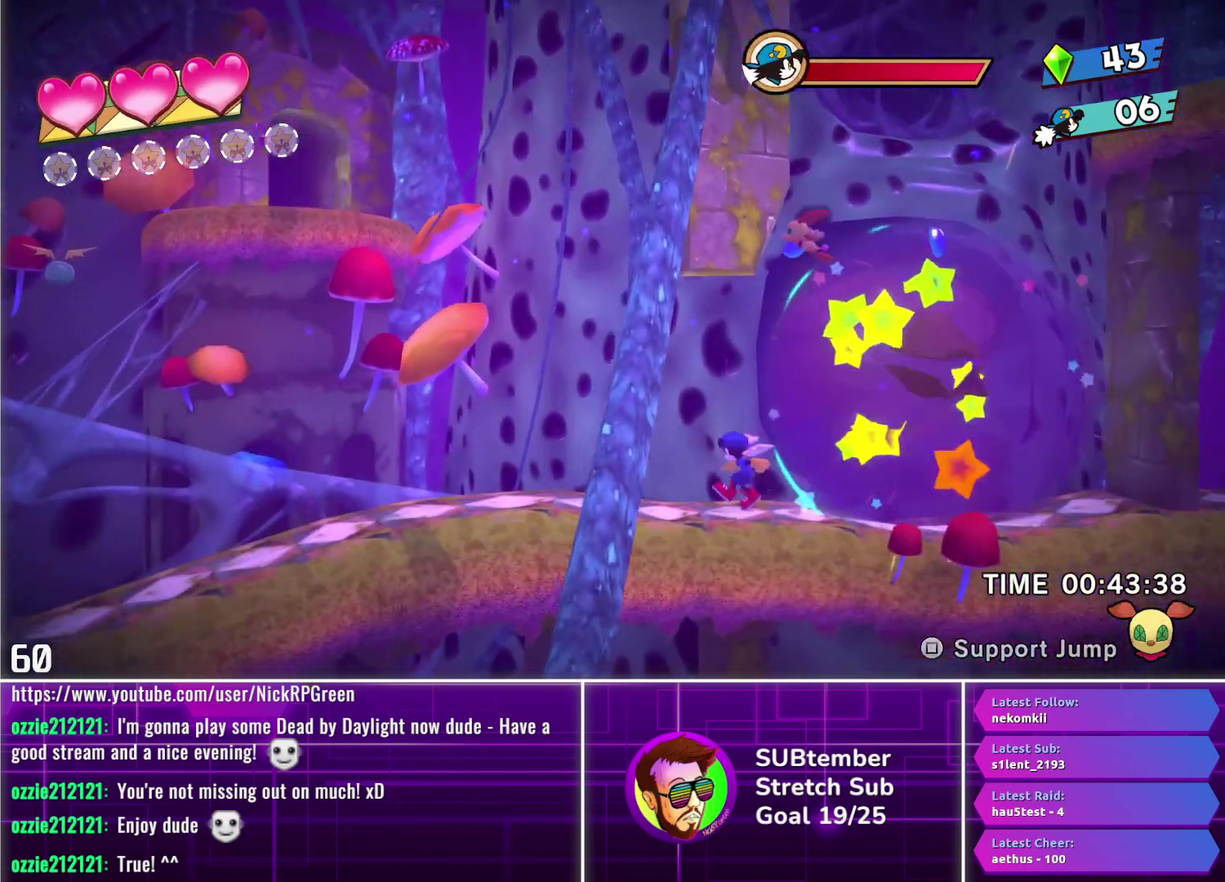
{"buttons": ["DPAD_LEFT"], "left_stick": "center", "events": []}
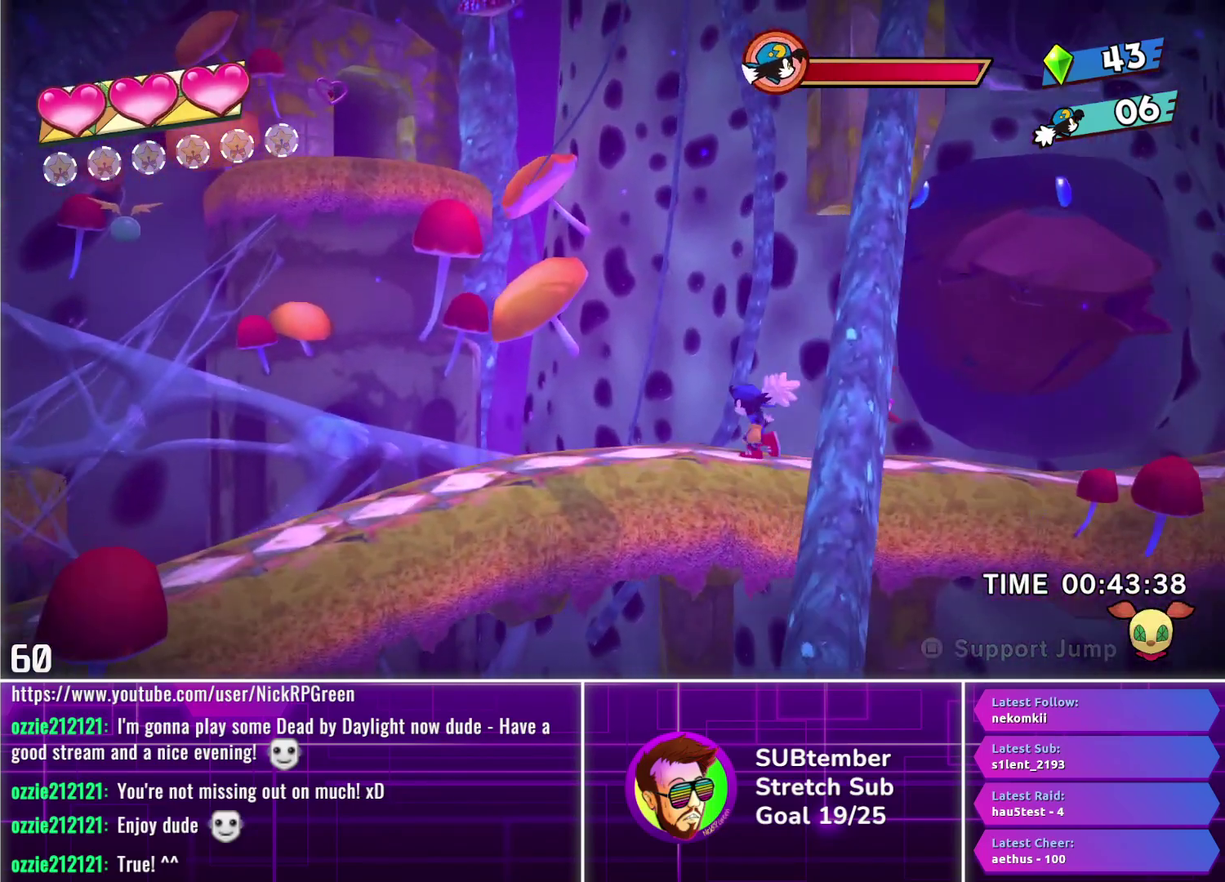
{"buttons": ["DPAD_LEFT"], "left_stick": "center", "events": []}
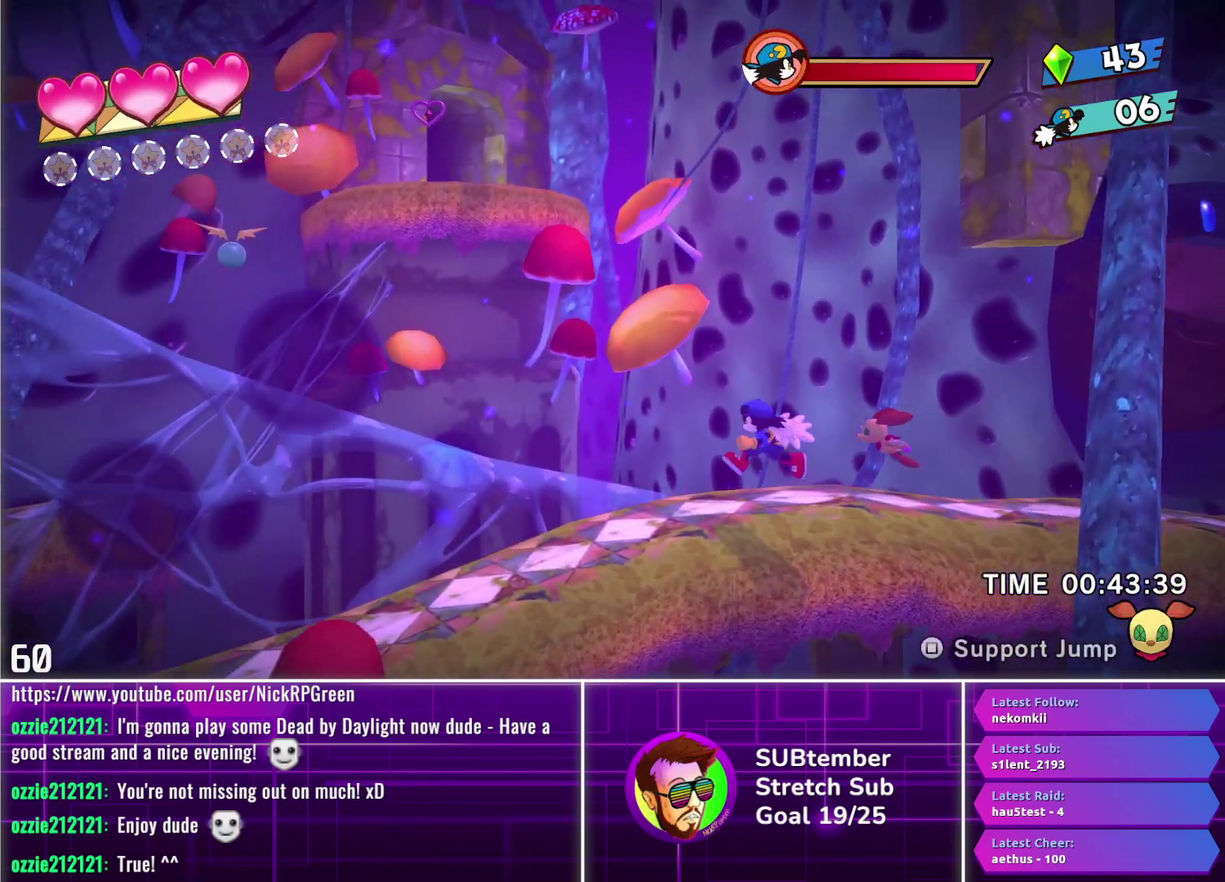
{"buttons": ["DPAD_LEFT"], "left_stick": "center", "events": []}
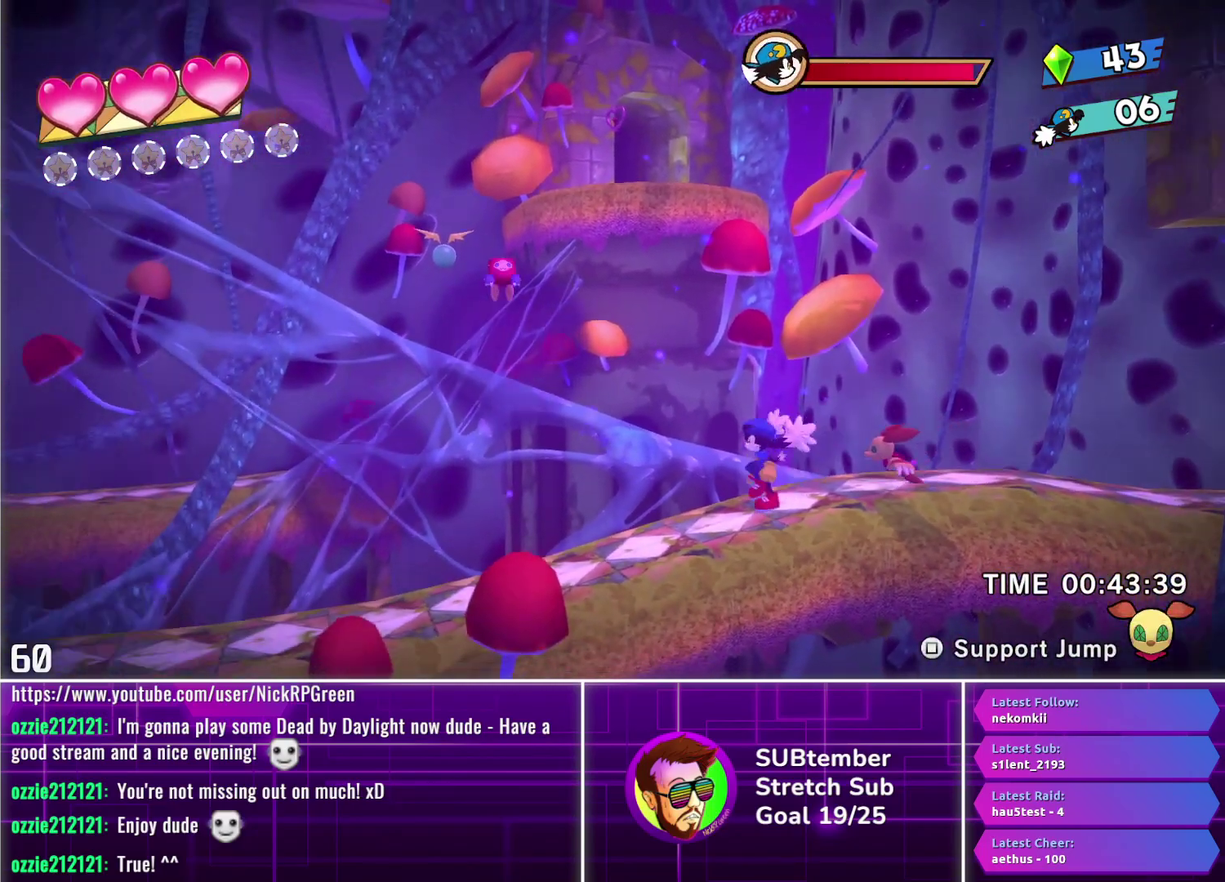
{"buttons": ["DPAD_LEFT"], "left_stick": "center", "events": []}
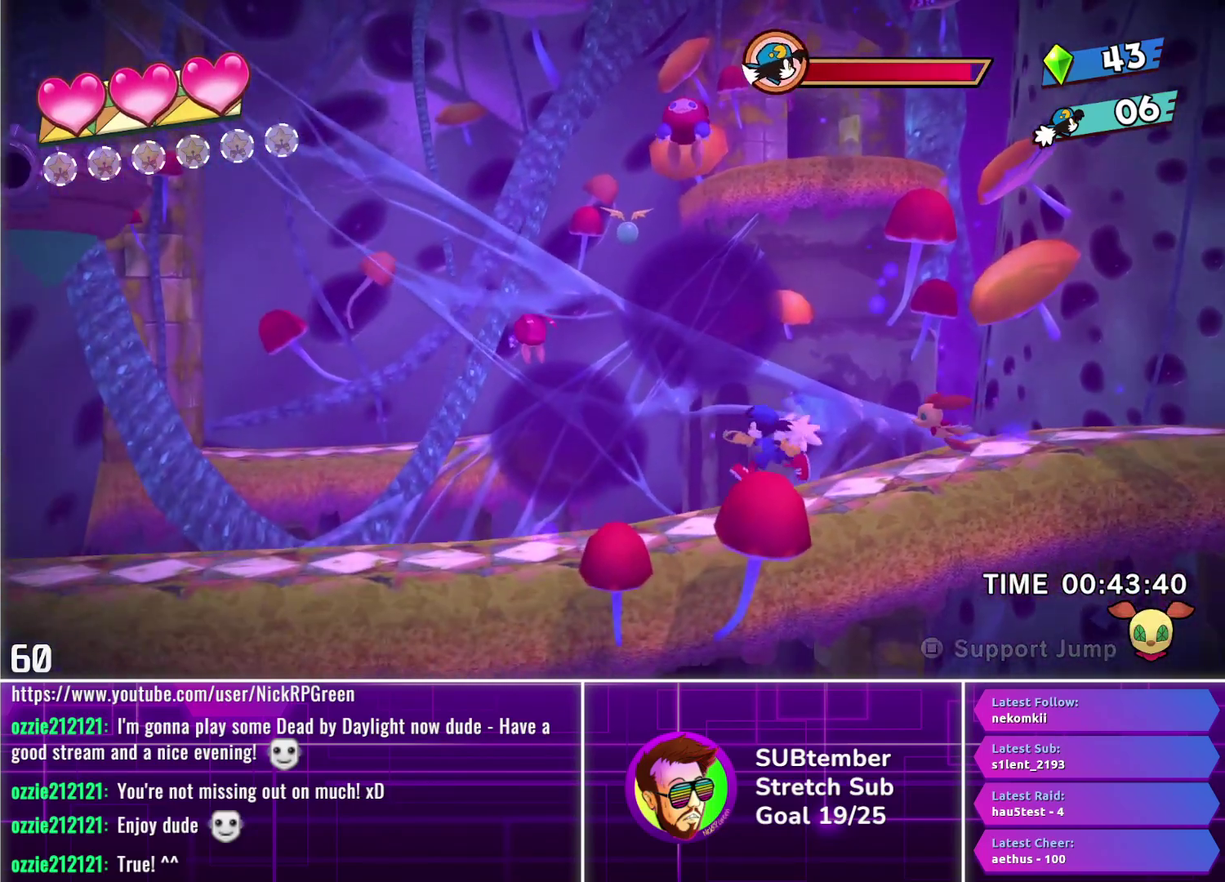
{"buttons": ["DPAD_LEFT"], "left_stick": "center", "events": []}
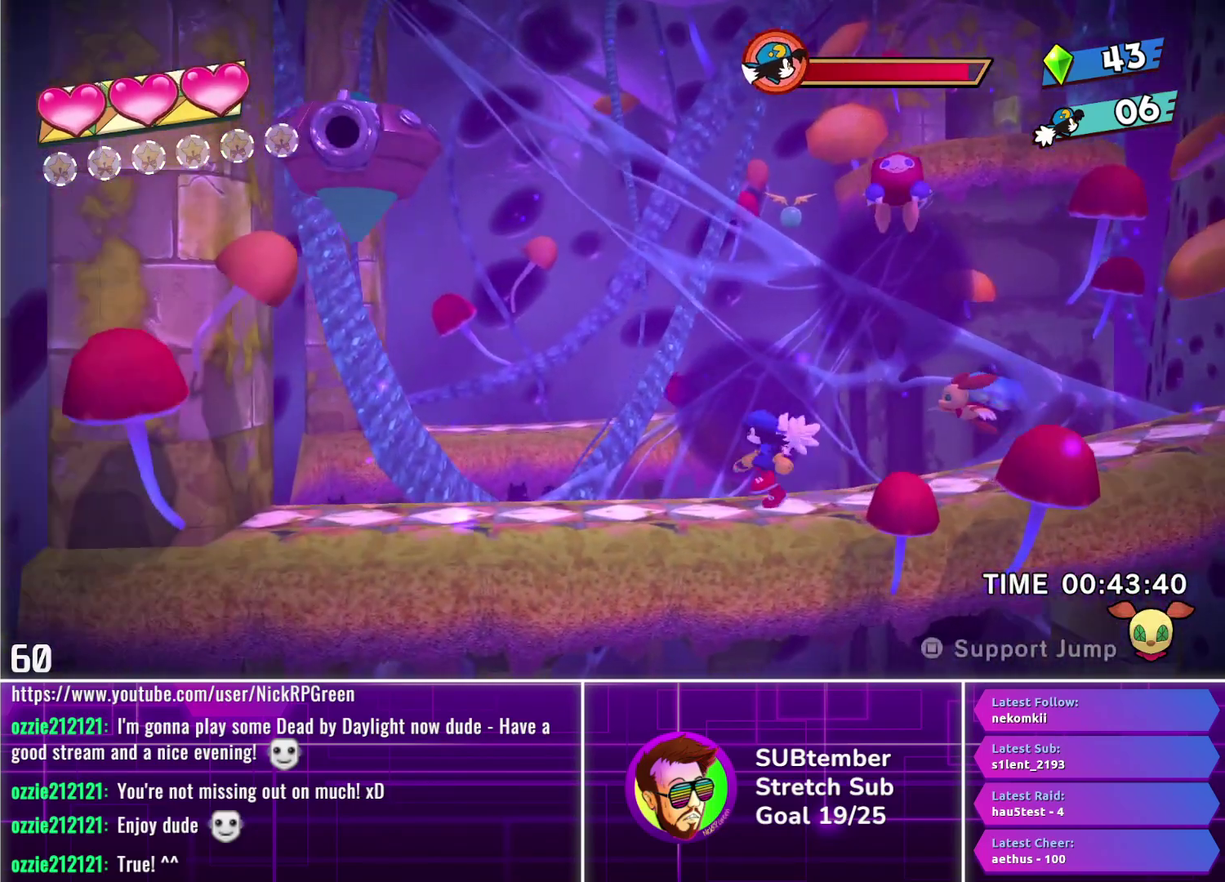
{"buttons": ["L1", "DPAD_LEFT"], "left_stick": "center", "events": [[400, "L1", "down"]]}
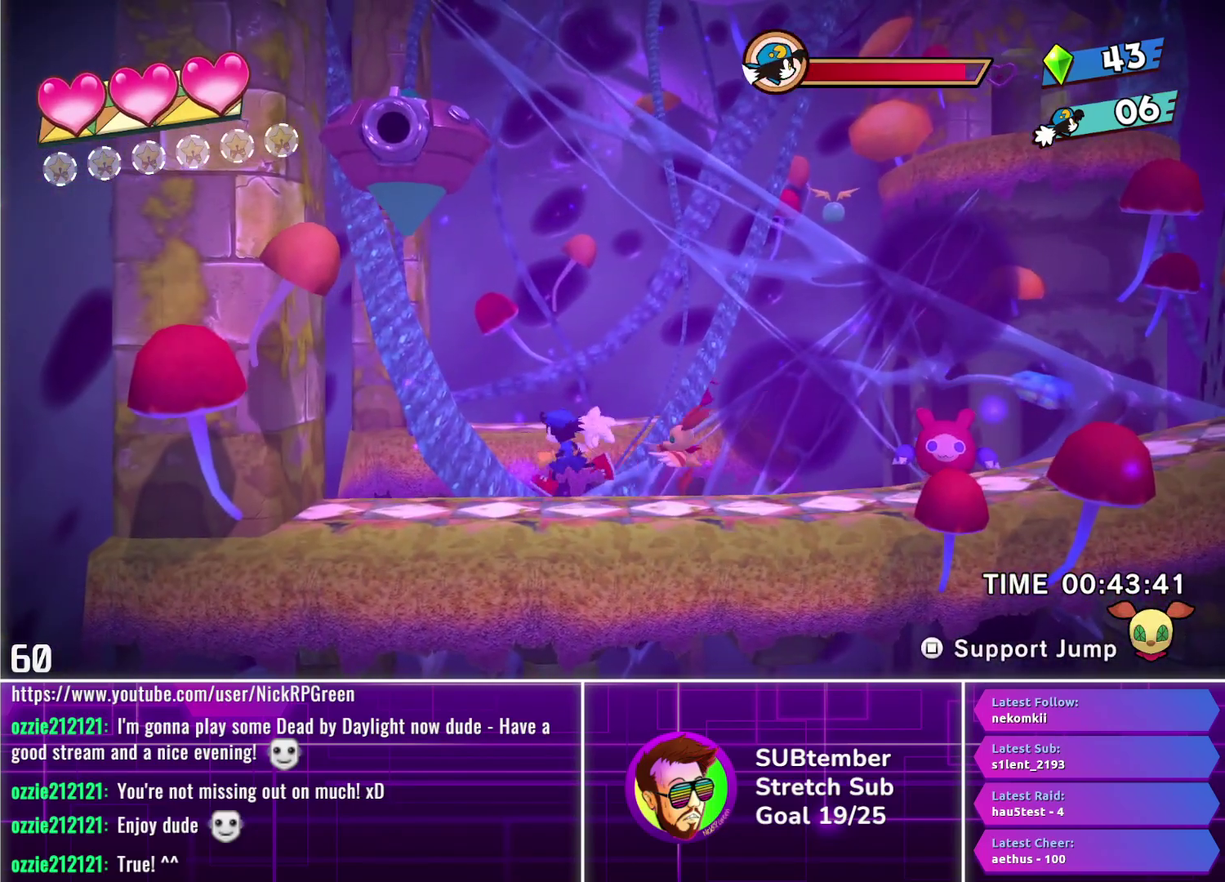
{"buttons": [], "left_stick": "center", "events": [[17, "L1", "up"], [417, "DPAD_LEFT", "up"]]}
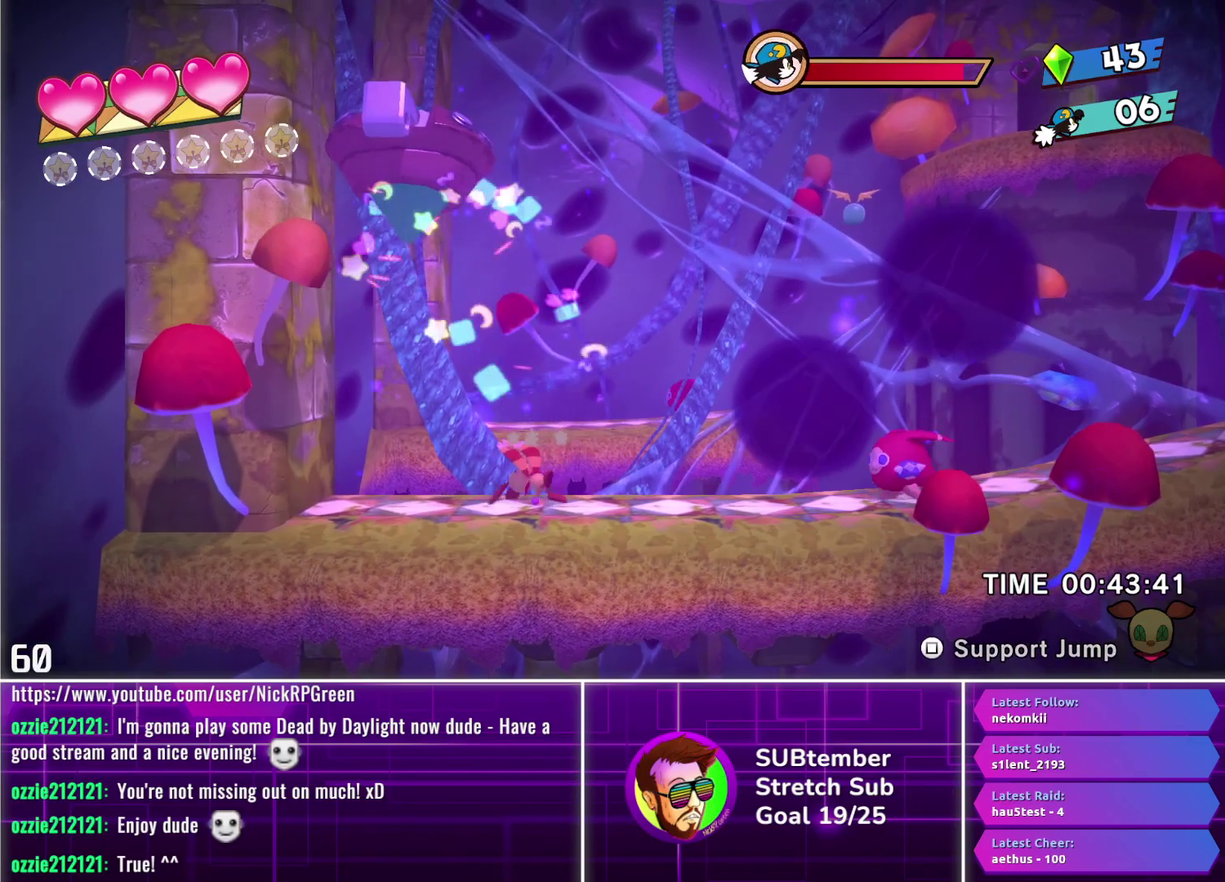
{"buttons": ["DPAD_RIGHT"], "left_stick": "center", "events": [[100, "DPAD_RIGHT", "down"]]}
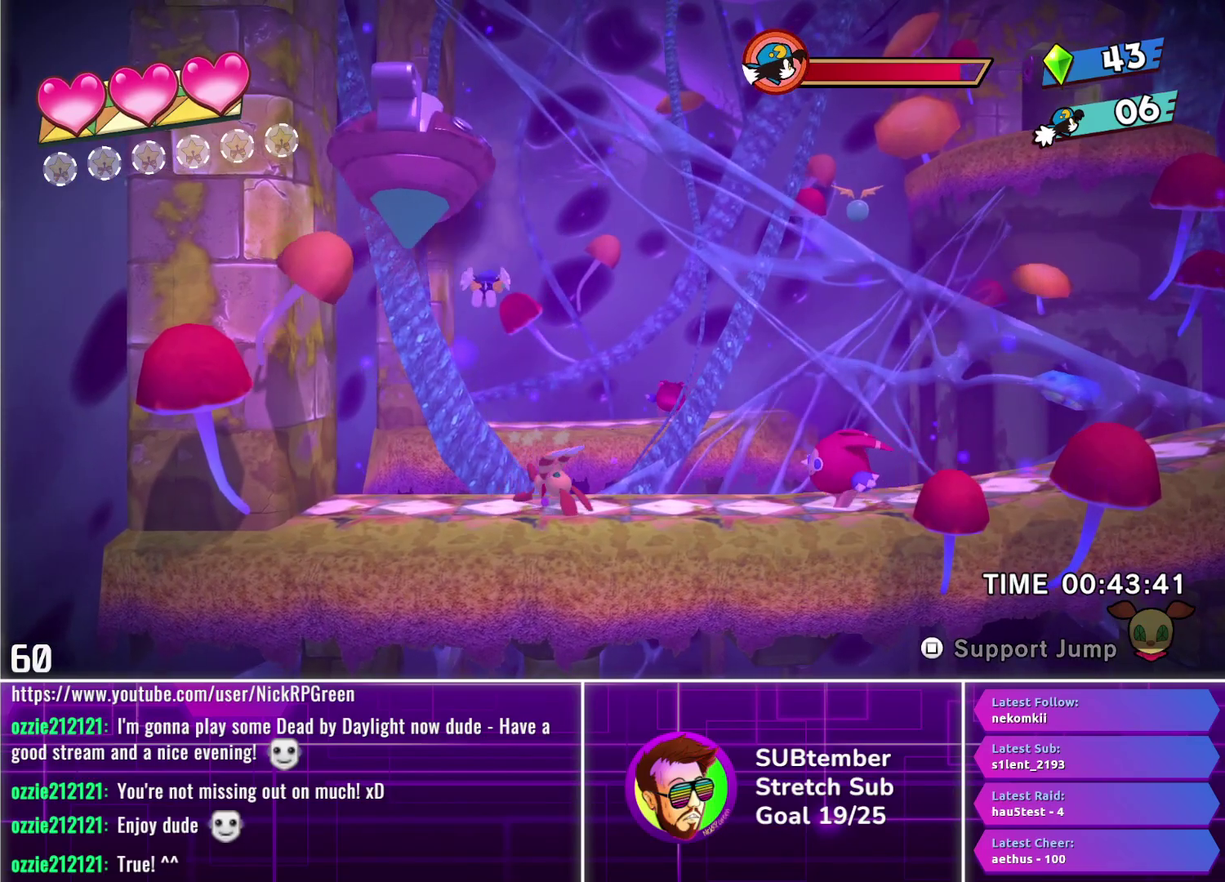
{"buttons": ["DPAD_RIGHT"], "left_stick": "center", "events": []}
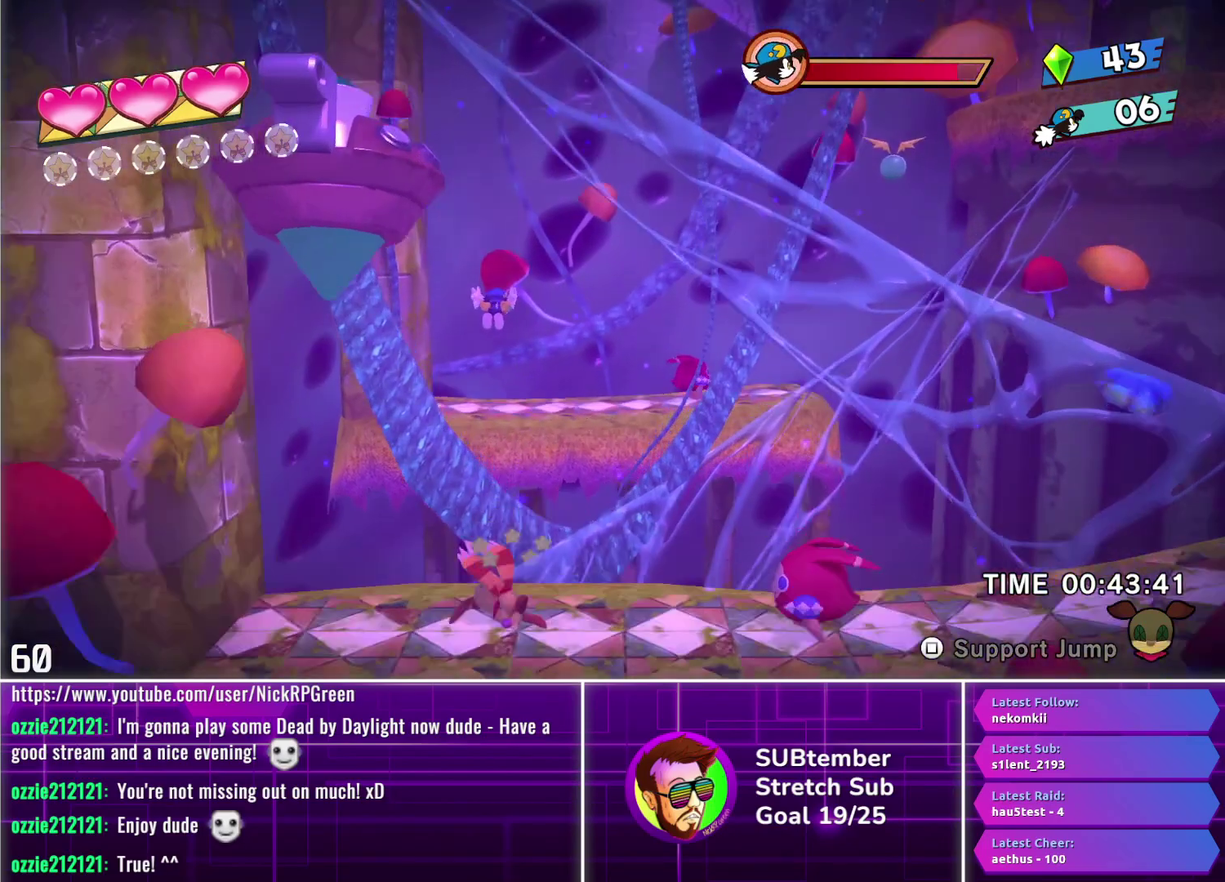
{"buttons": ["DPAD_RIGHT"], "left_stick": "center", "events": []}
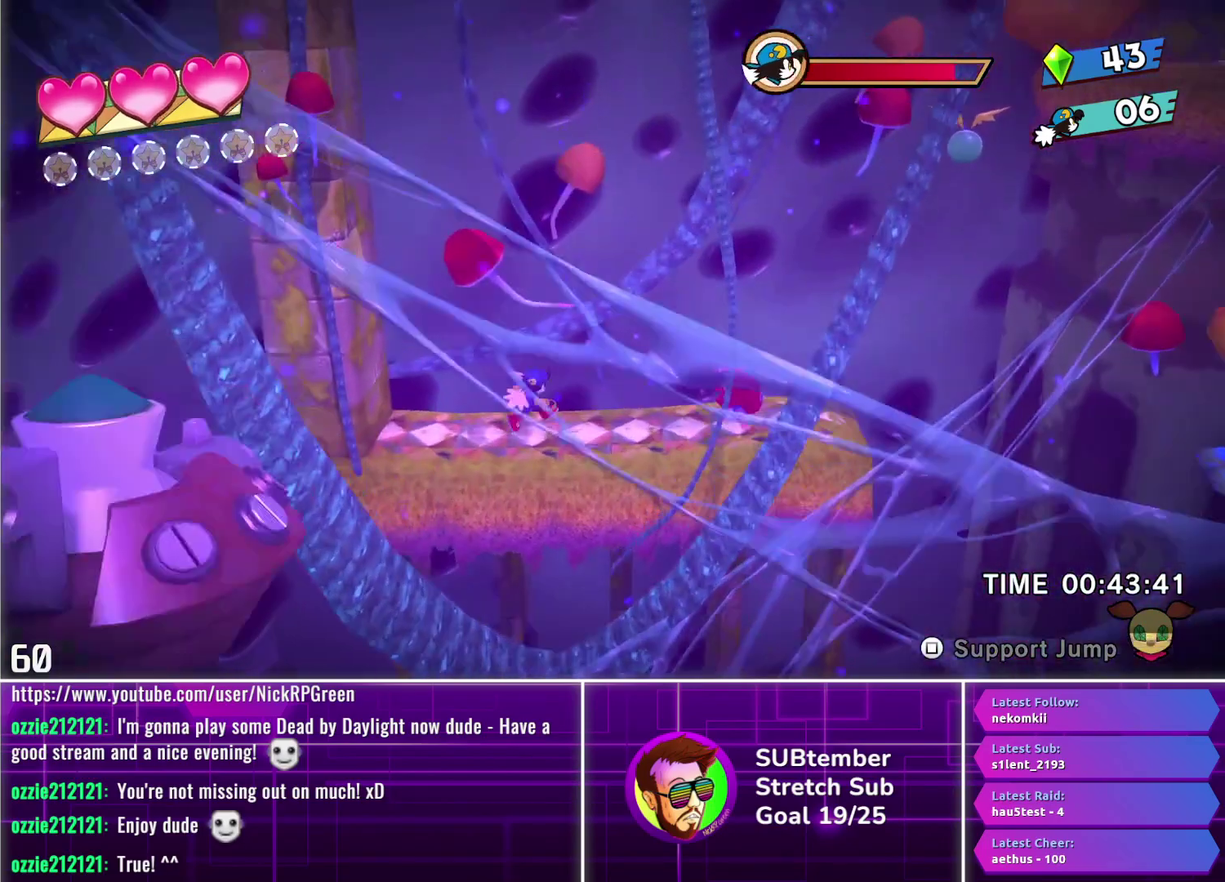
{"buttons": ["DPAD_RIGHT"], "left_stick": "center", "events": []}
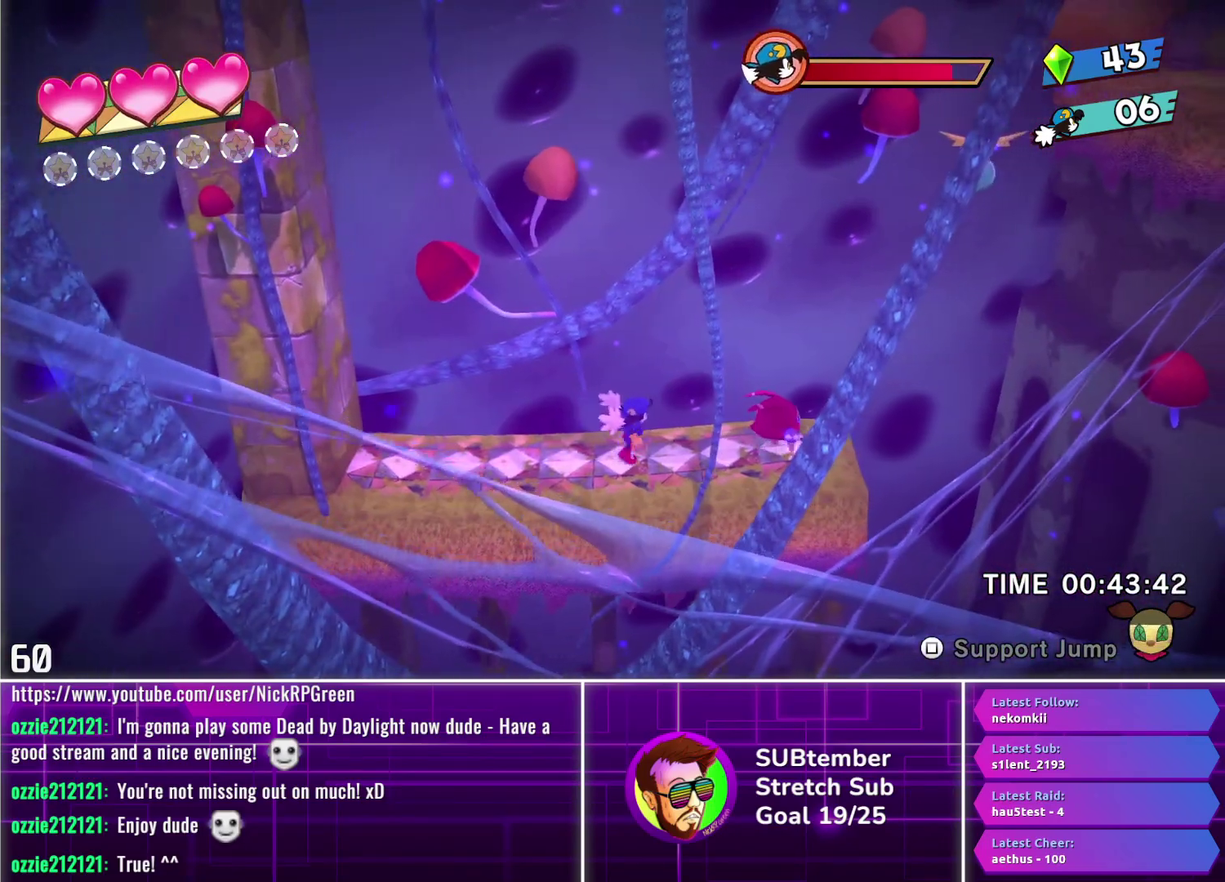
{"buttons": ["DPAD_RIGHT"], "left_stick": "center", "events": []}
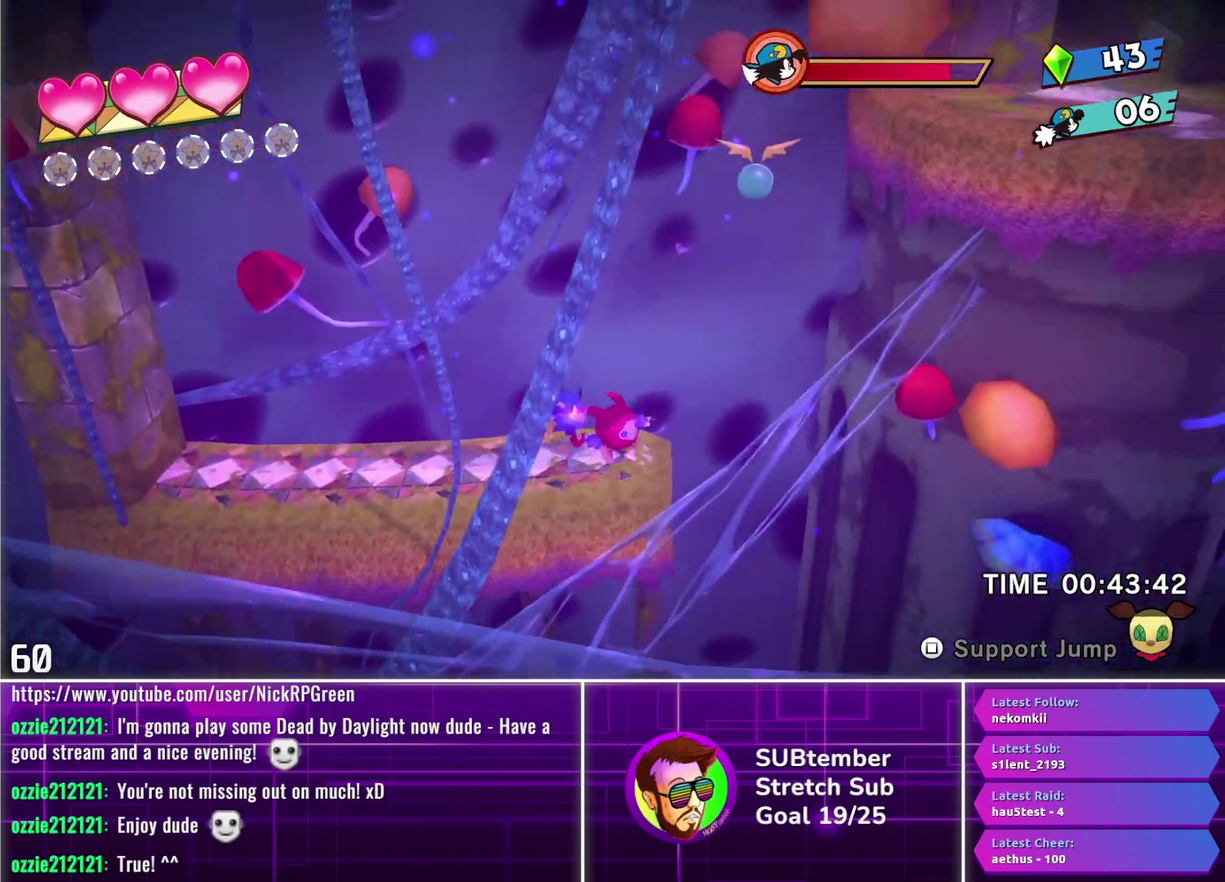
{"buttons": ["DPAD_RIGHT"], "left_stick": "center", "events": [[33, "CROSS", "down"], [33, "SQUARE", "down"], [150, "CROSS", "up"], [150, "SQUARE", "up"], [267, "CROSS", "down"], [467, "CROSS", "up"]]}
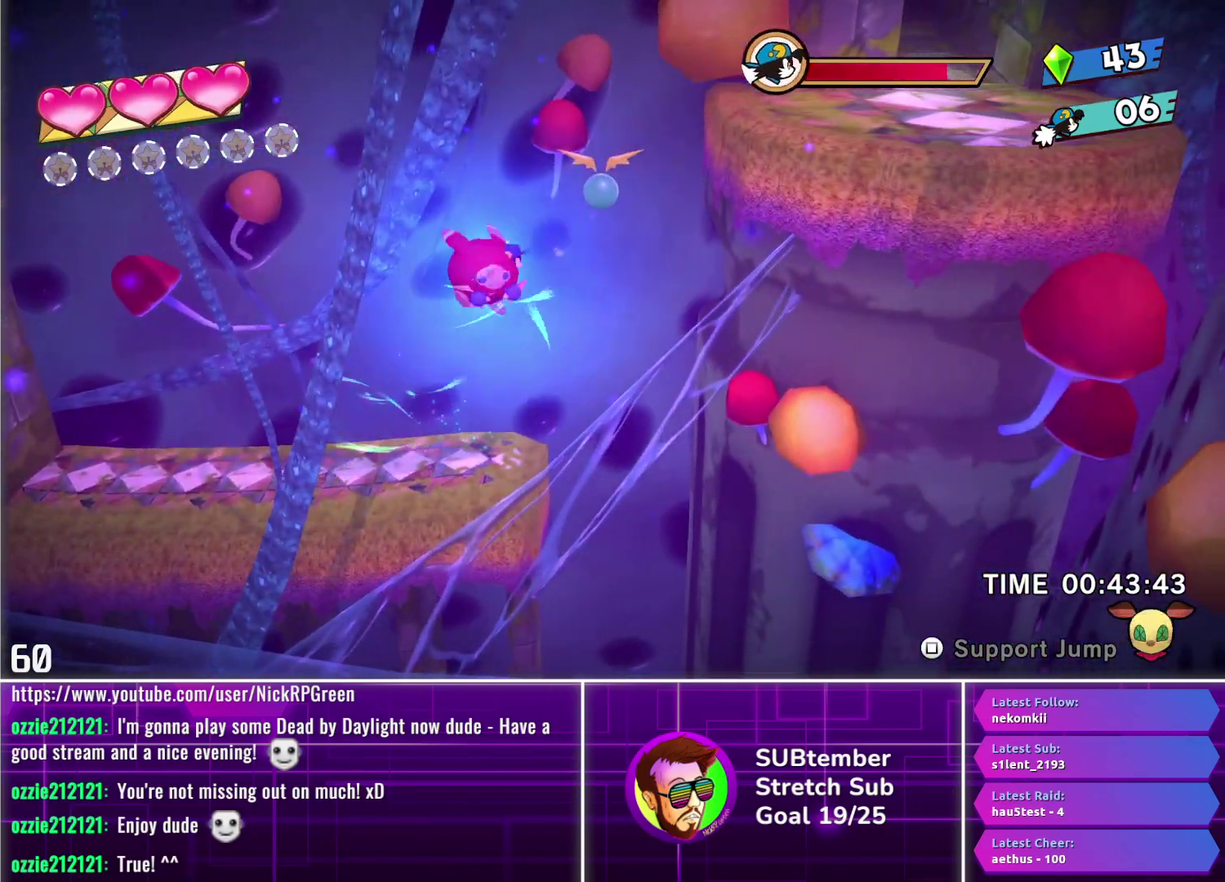
{"buttons": ["DPAD_RIGHT"], "left_stick": "center", "events": [[133, "SQUARE", "down"], [233, "SQUARE", "up"], [300, "CROSS", "down"], [417, "CROSS", "up"]]}
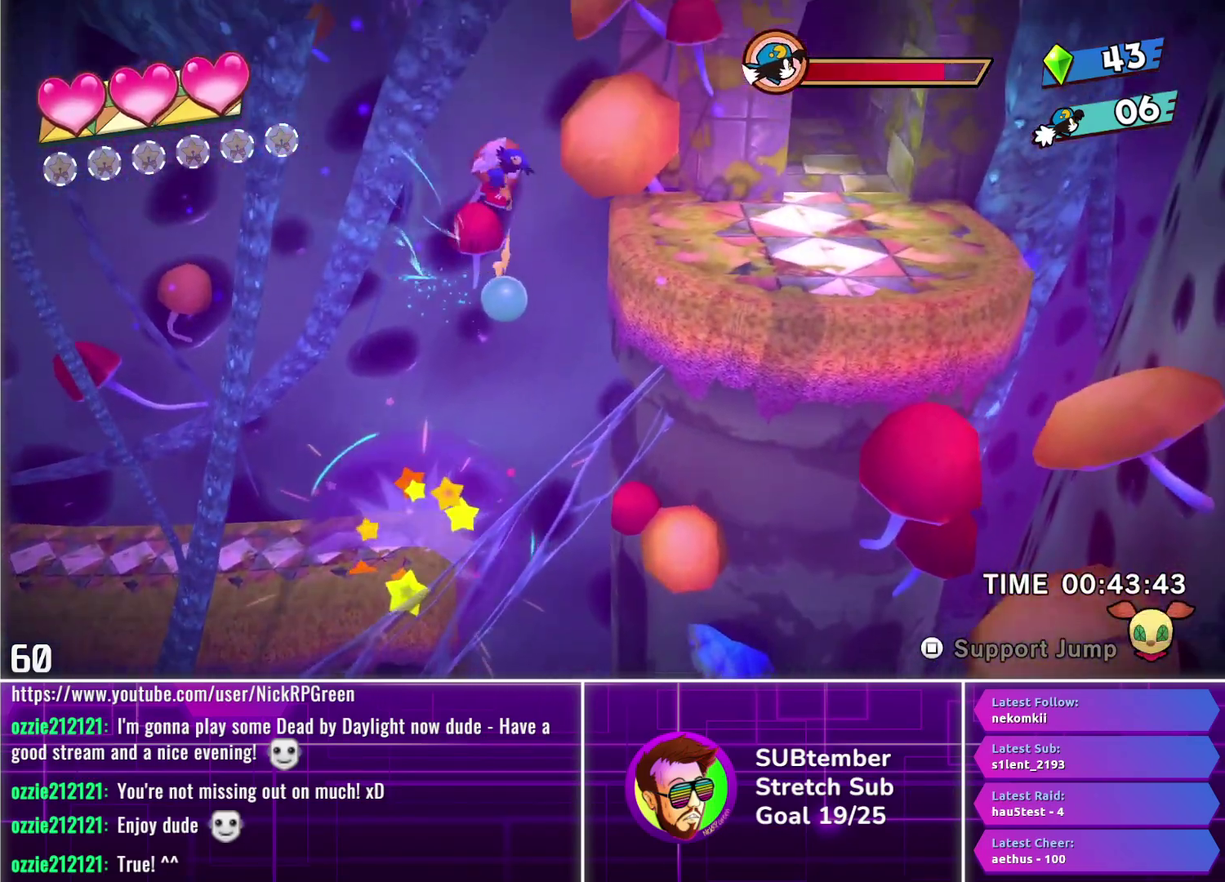
{"buttons": ["DPAD_RIGHT"], "left_stick": "center", "events": []}
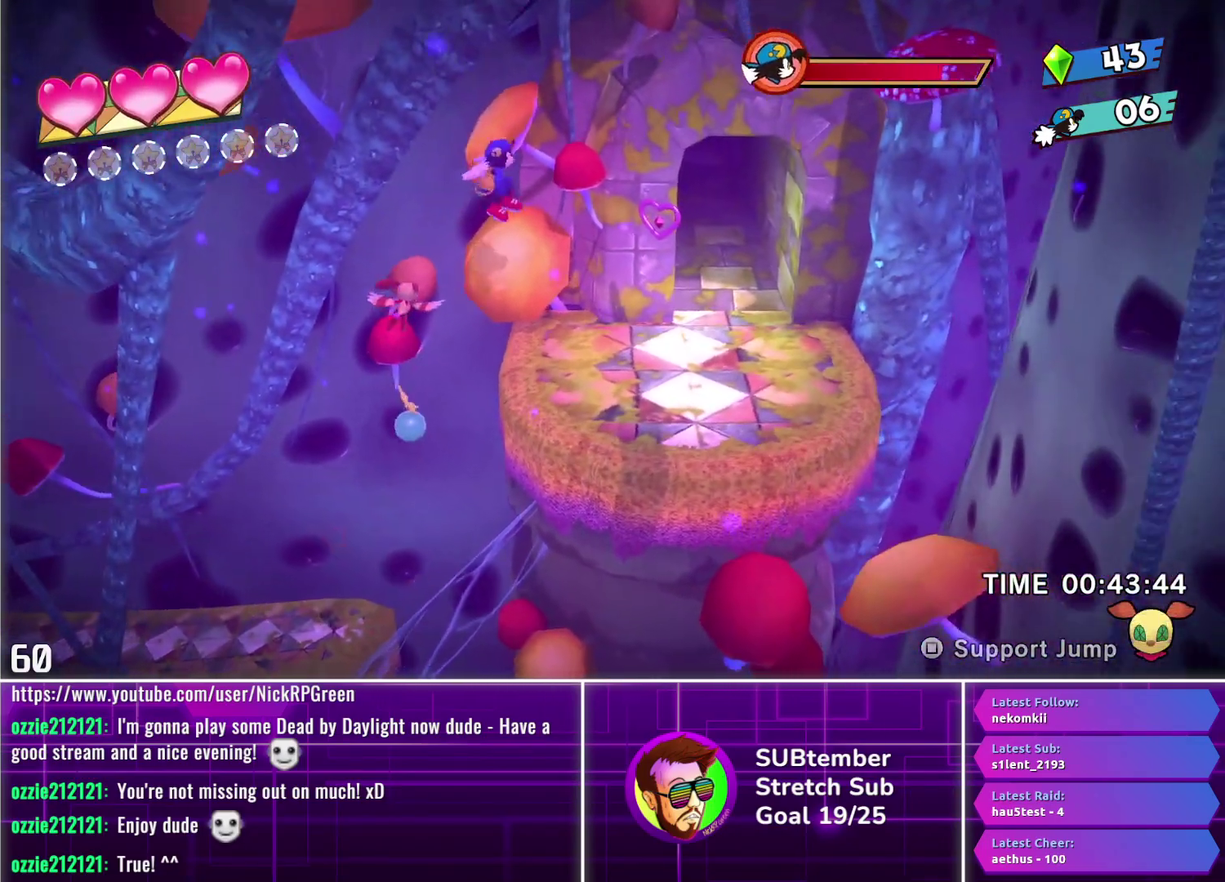
{"buttons": ["DPAD_RIGHT"], "left_stick": "center", "events": []}
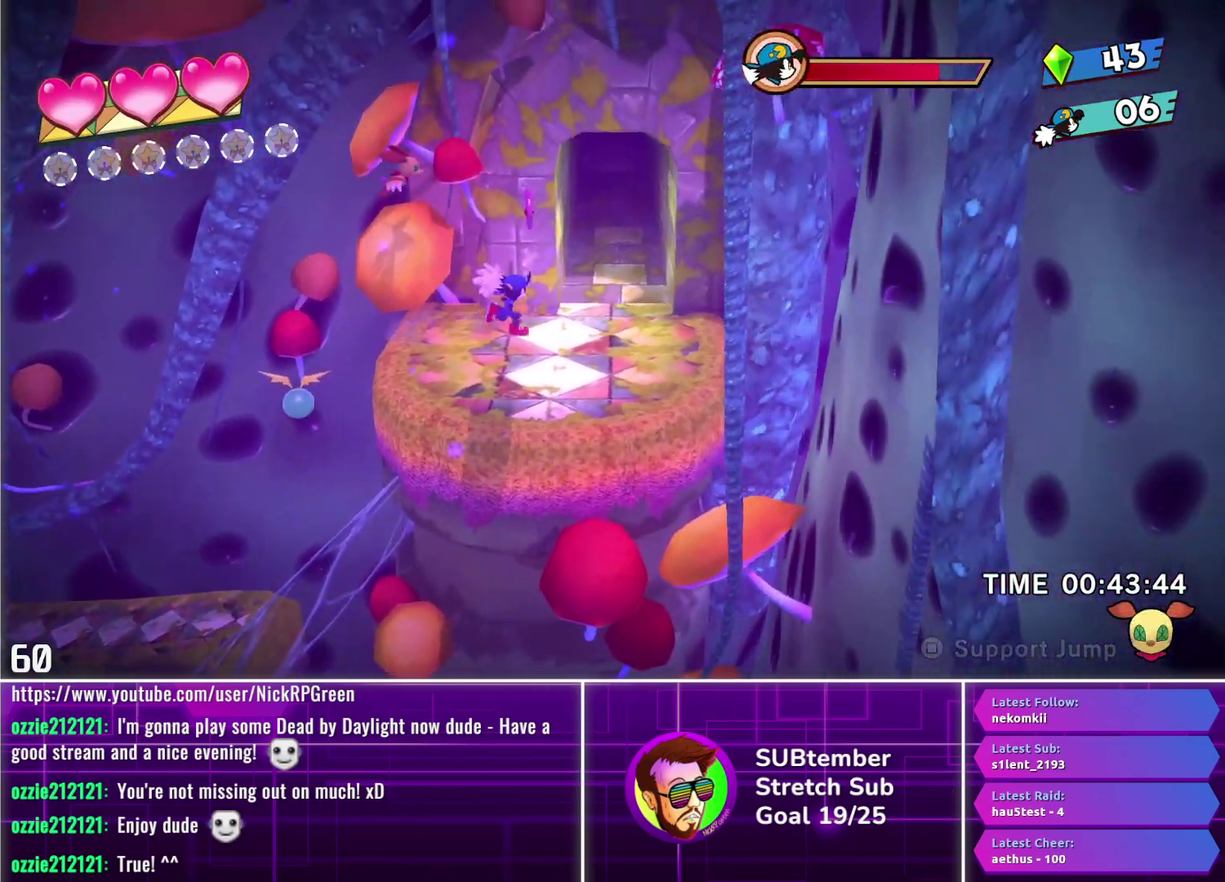
{"buttons": [], "left_stick": "center", "events": [[250, "DPAD_UP", "down"], [267, "DPAD_RIGHT", "up"], [333, "DPAD_UP", "up"]]}
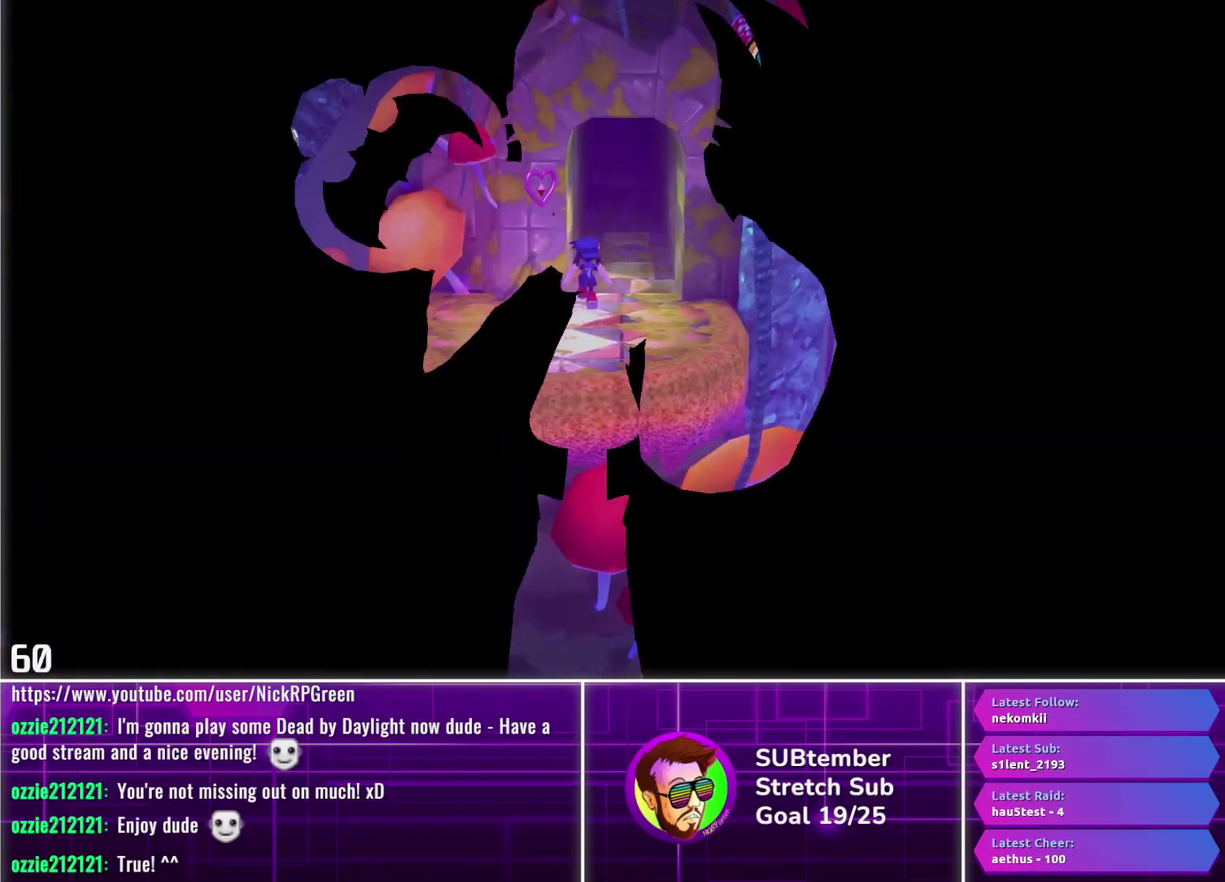
{"buttons": [], "left_stick": "center", "events": []}
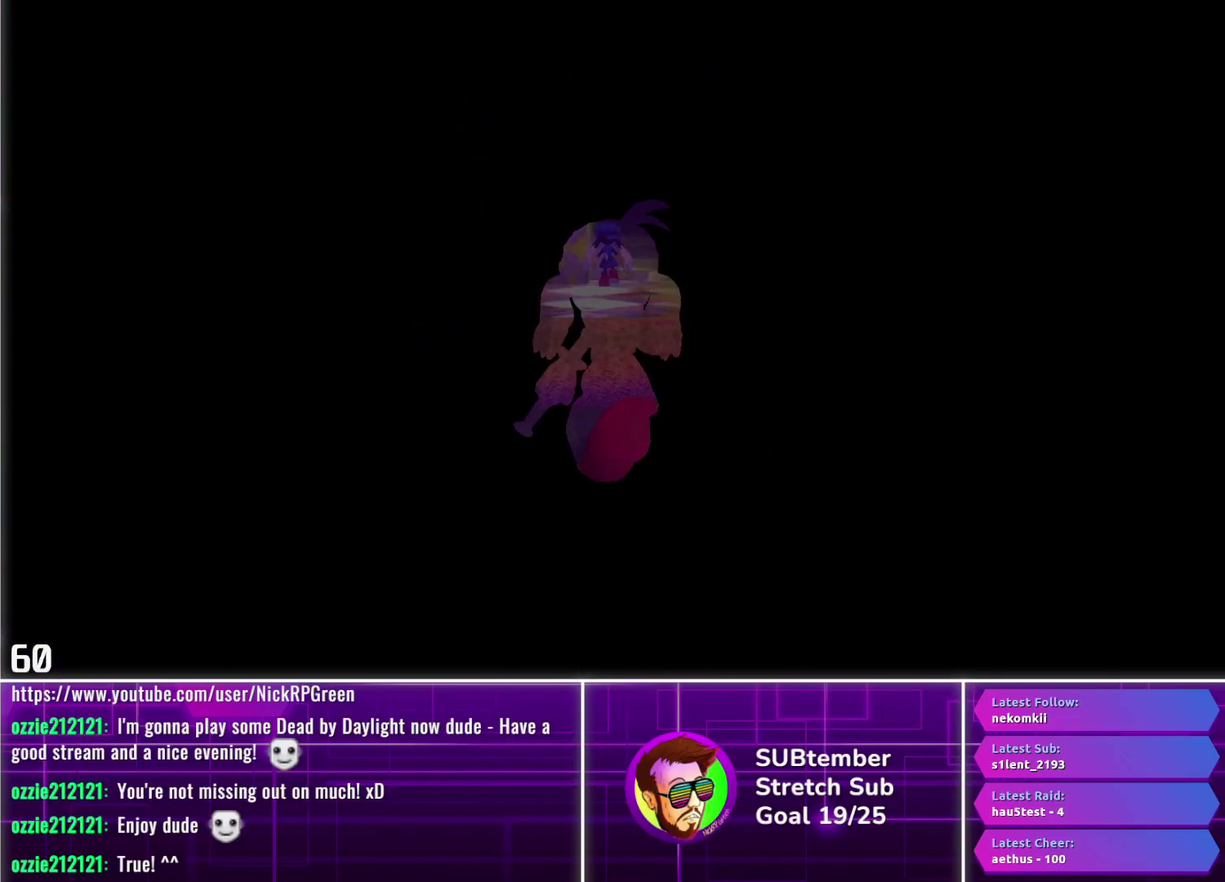
{"buttons": [], "left_stick": "center", "events": []}
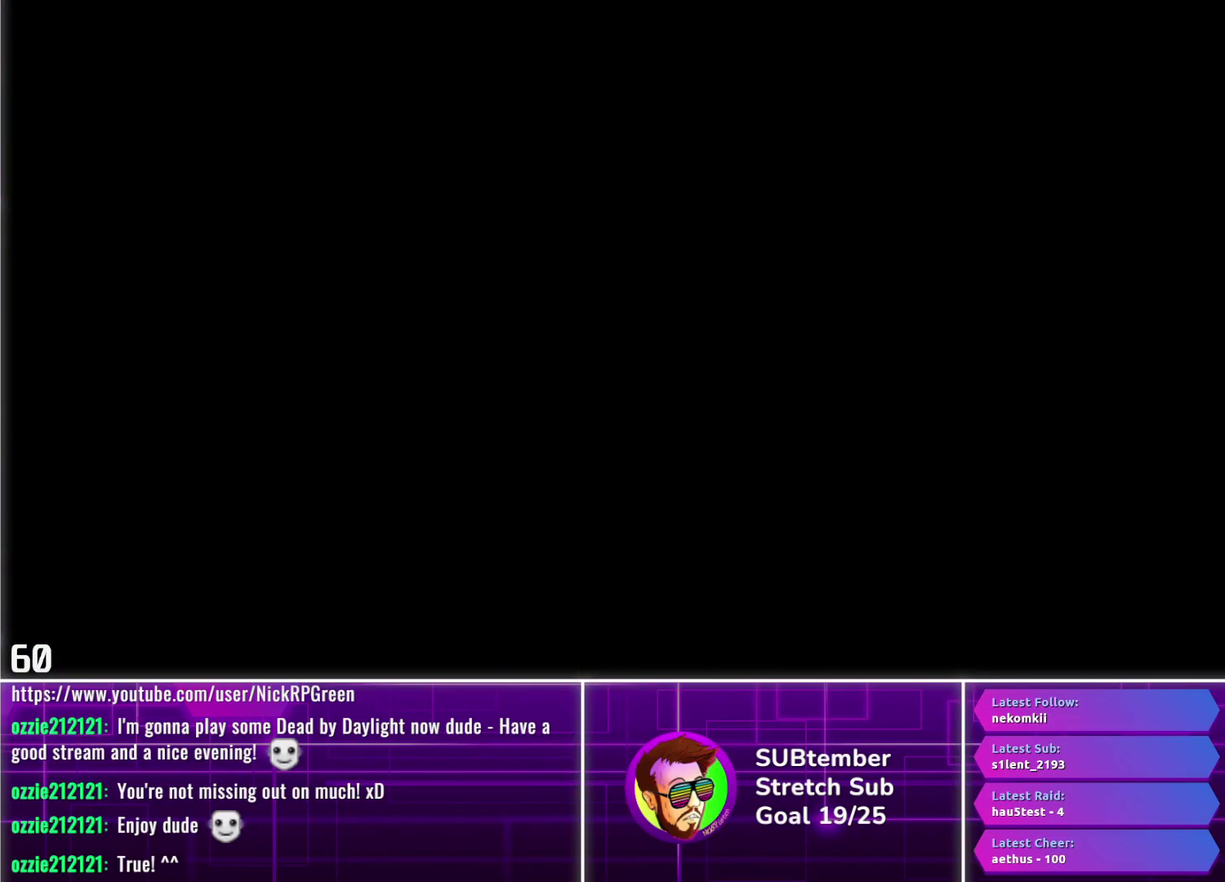
{"buttons": [], "left_stick": "center", "events": []}
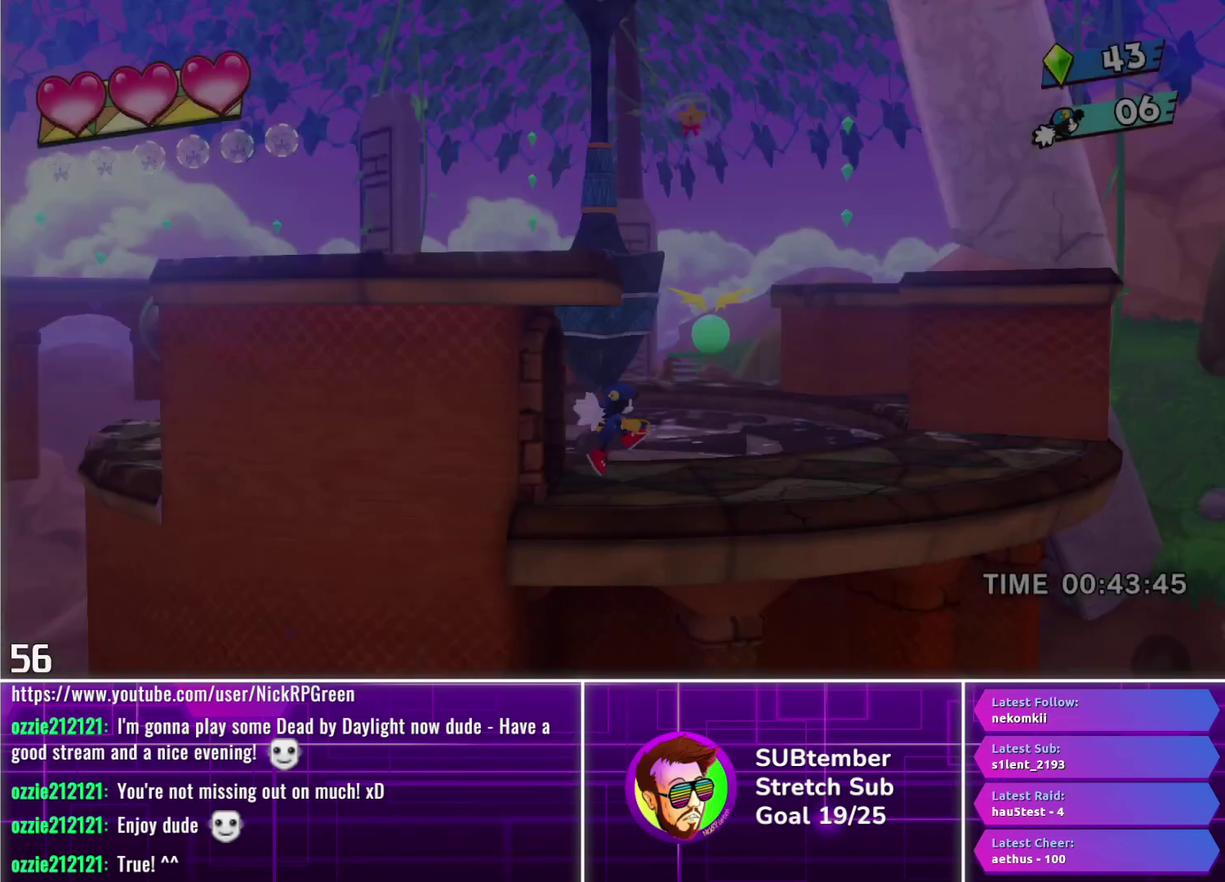
{"buttons": [], "left_stick": "center", "events": []}
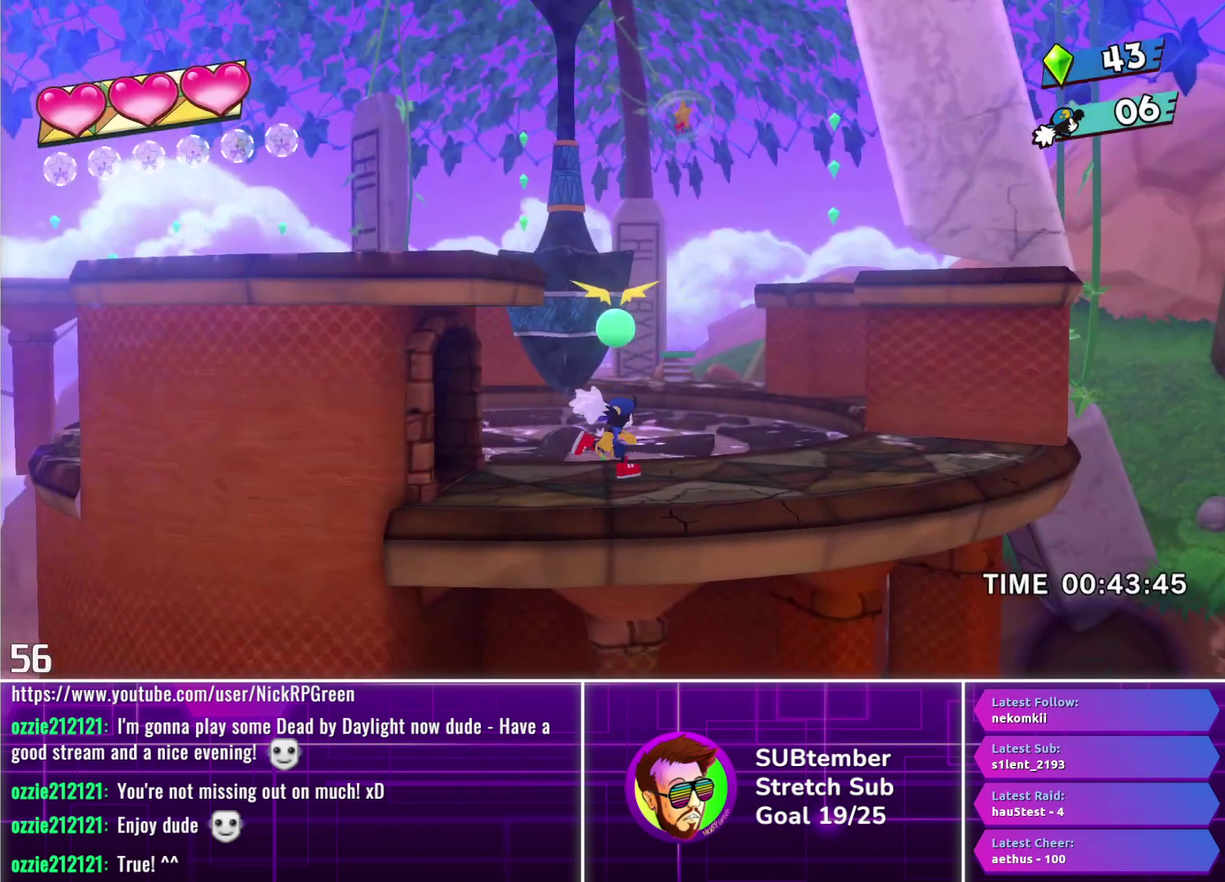
{"buttons": ["DPAD_RIGHT"], "left_stick": "center", "events": [[150, "DPAD_RIGHT", "down"]]}
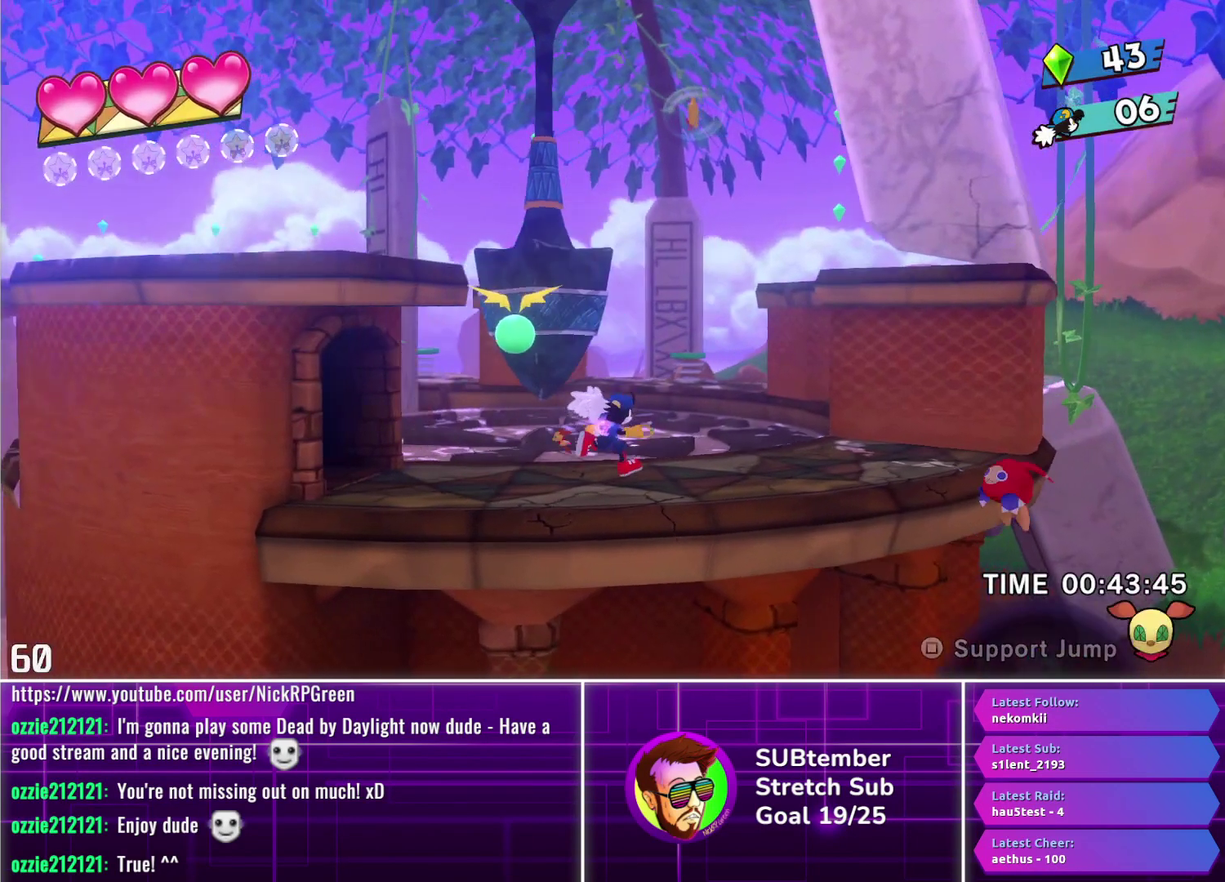
{"buttons": ["DPAD_LEFT"], "left_stick": "center", "events": [[67, "DPAD_RIGHT", "up"], [183, "DPAD_LEFT", "down"], [267, "L1", "down"], [367, "L1", "up"]]}
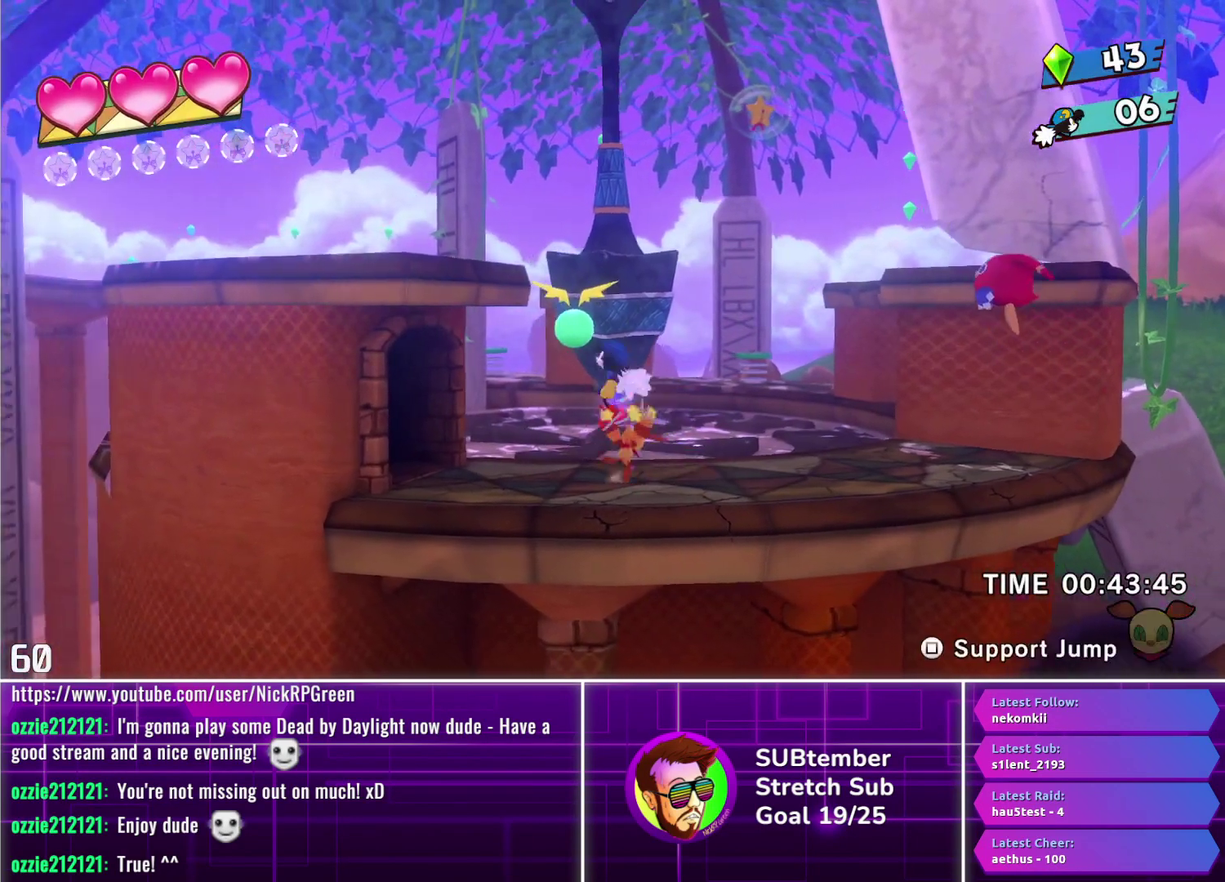
{"buttons": ["DPAD_LEFT"], "left_stick": "center", "events": [[33, "DPAD_UP", "down"], [33, "L1", "down"], [83, "DPAD_UP", "up"], [117, "L1", "up"]]}